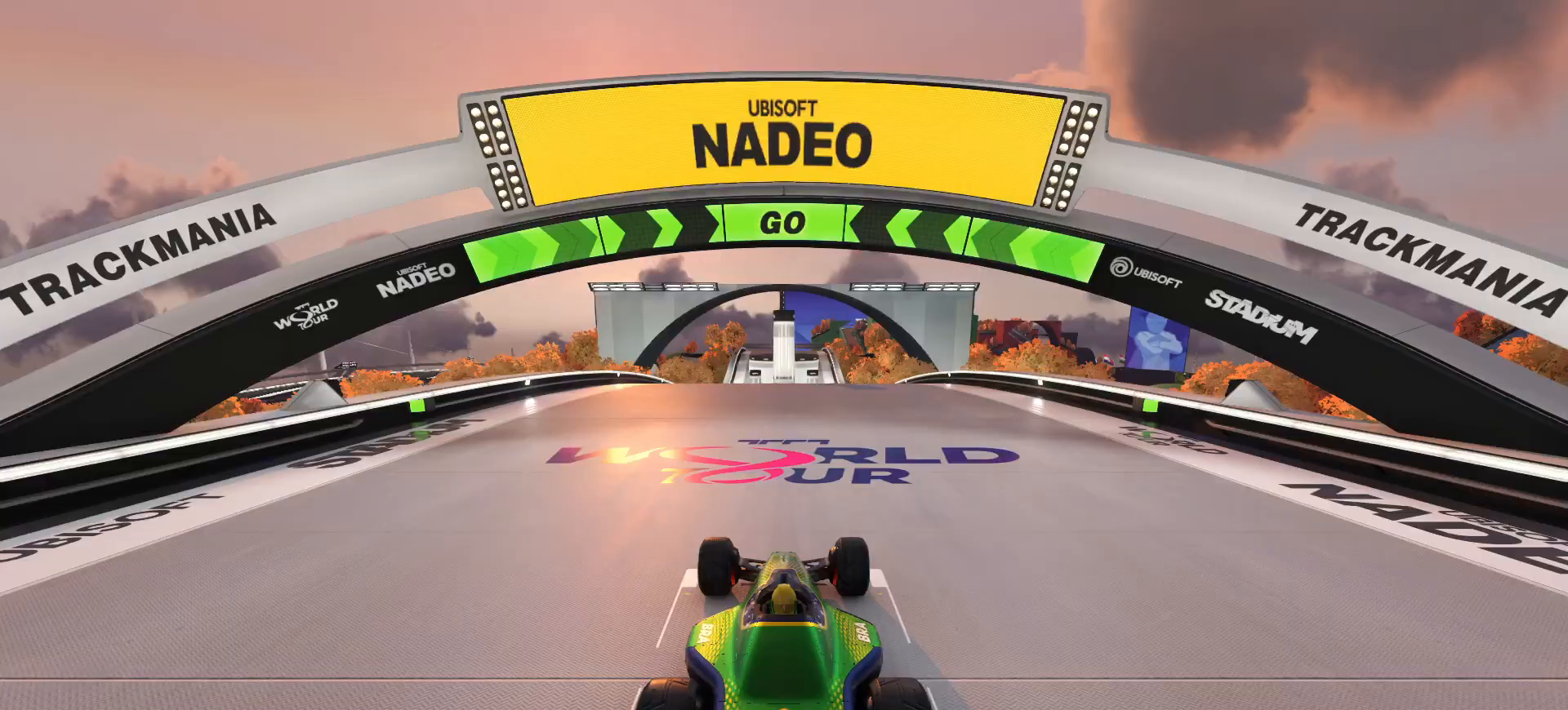
Gameplay with keyboard; each line is a JSON object with the keys held at the frame after it. "events" lists presses ("down") and releases ("up") of "down", "left", "right" and "up" between this image and that frame as [ms after this image, input, new state], when the widget could be followed in between. No other keys are recorded. Mouse input is not recorded.
{"keys": ["up"], "events": []}
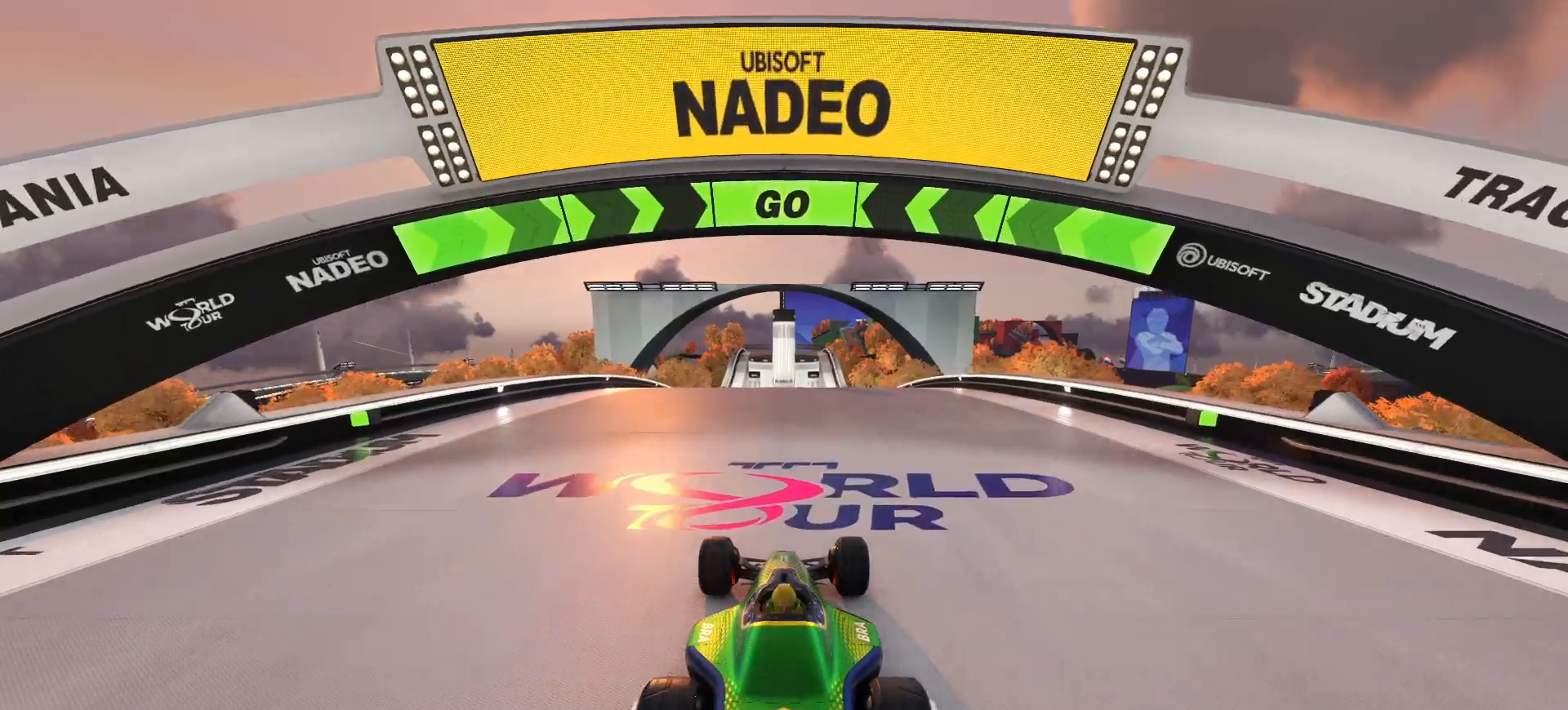
{"keys": ["up"], "events": [[100, "right", "down"], [200, "right", "up"]]}
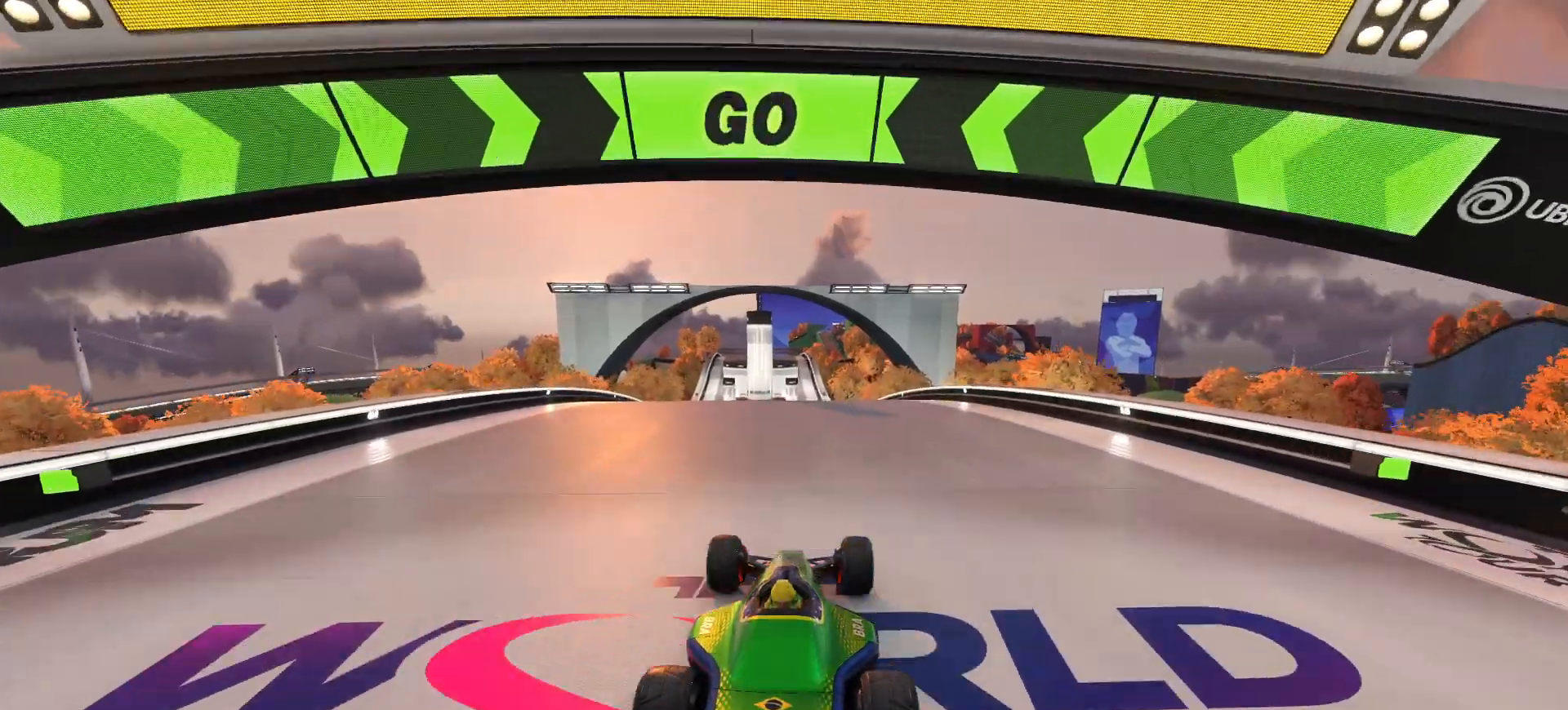
{"keys": ["up"], "events": []}
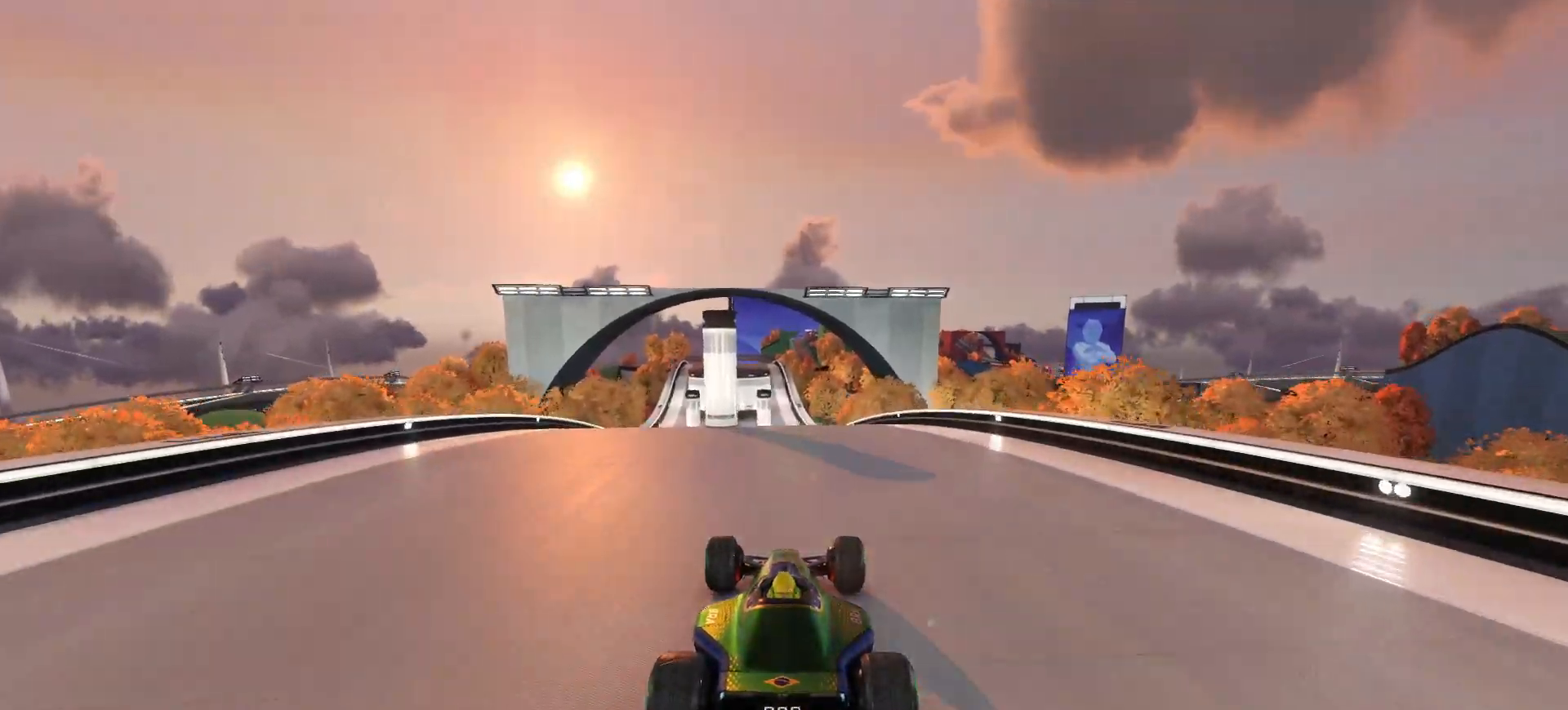
{"keys": ["up"], "events": []}
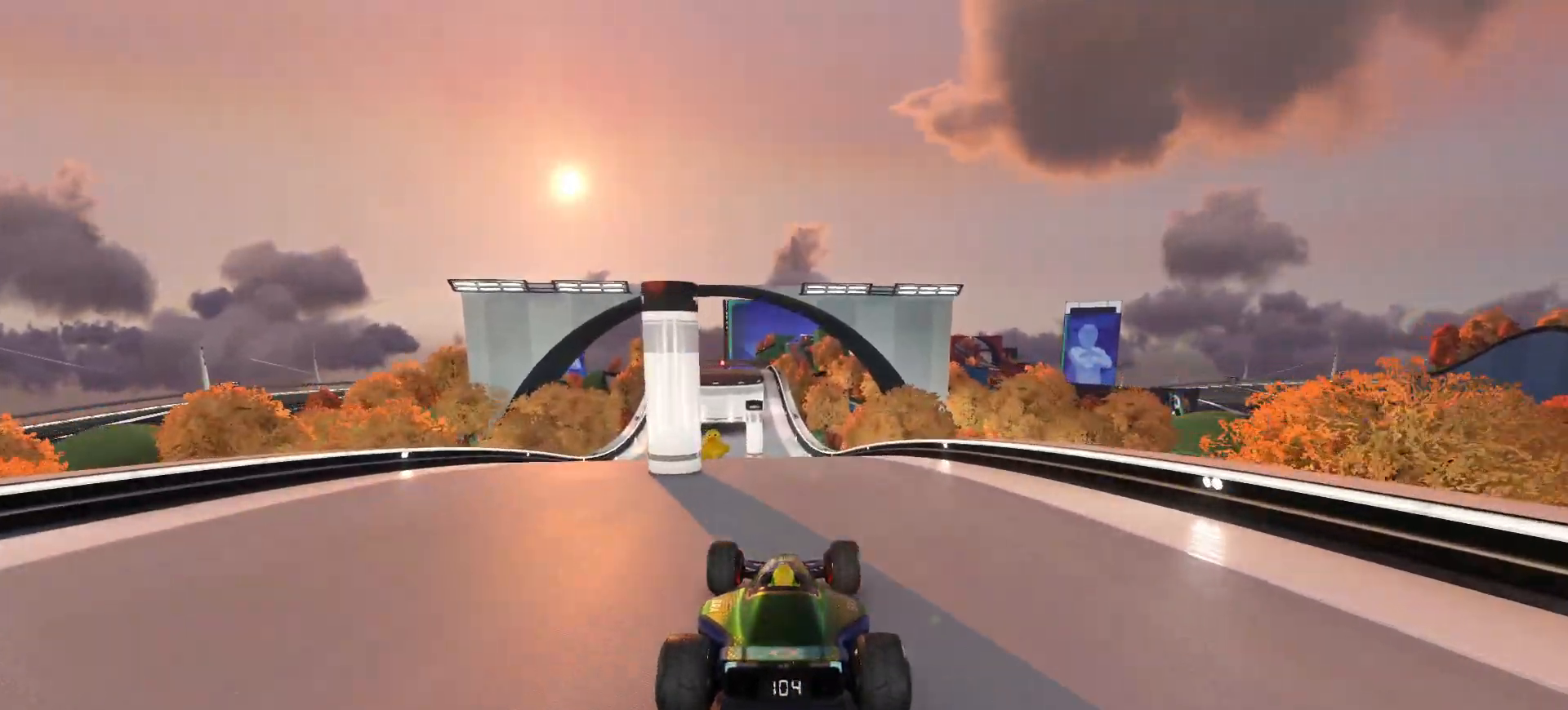
{"keys": ["up"], "events": []}
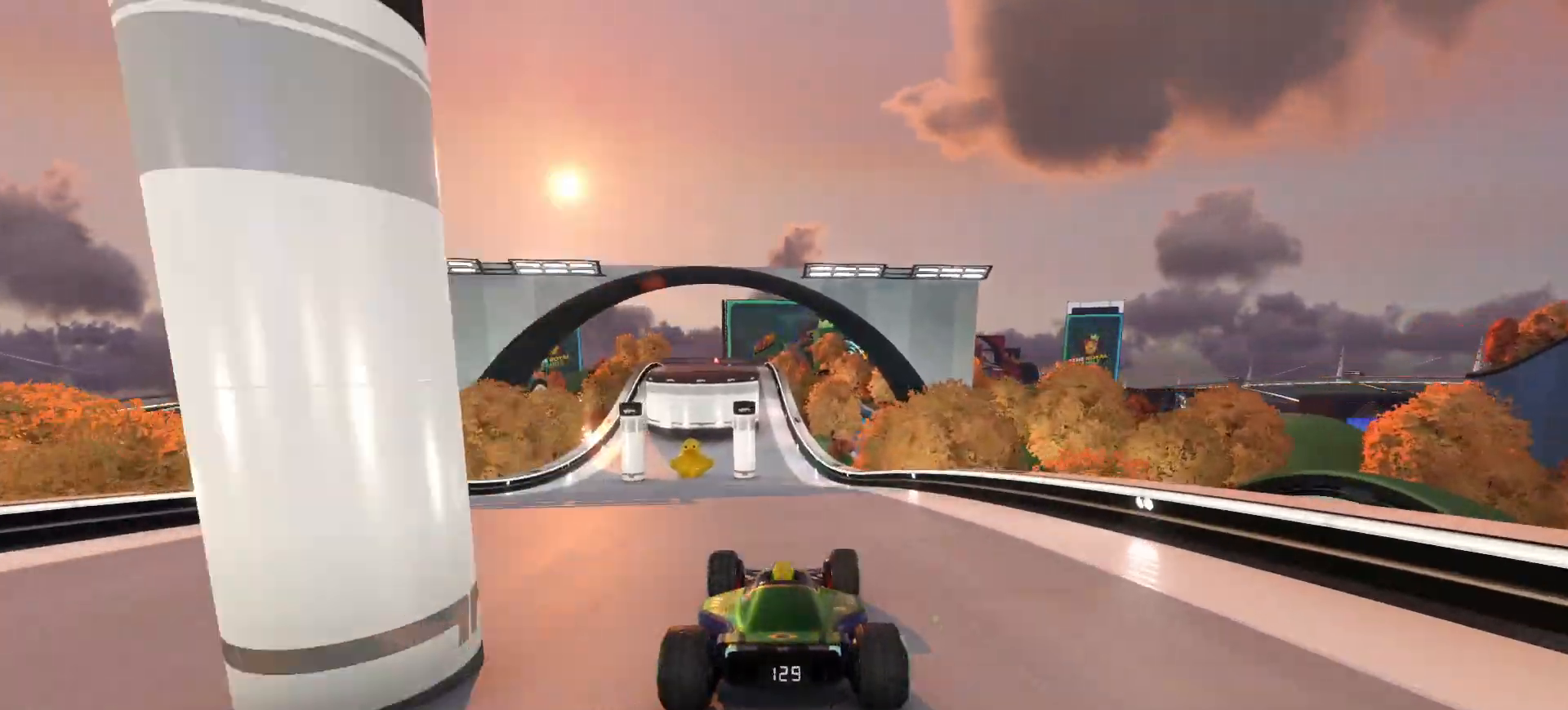
{"keys": ["up"], "events": []}
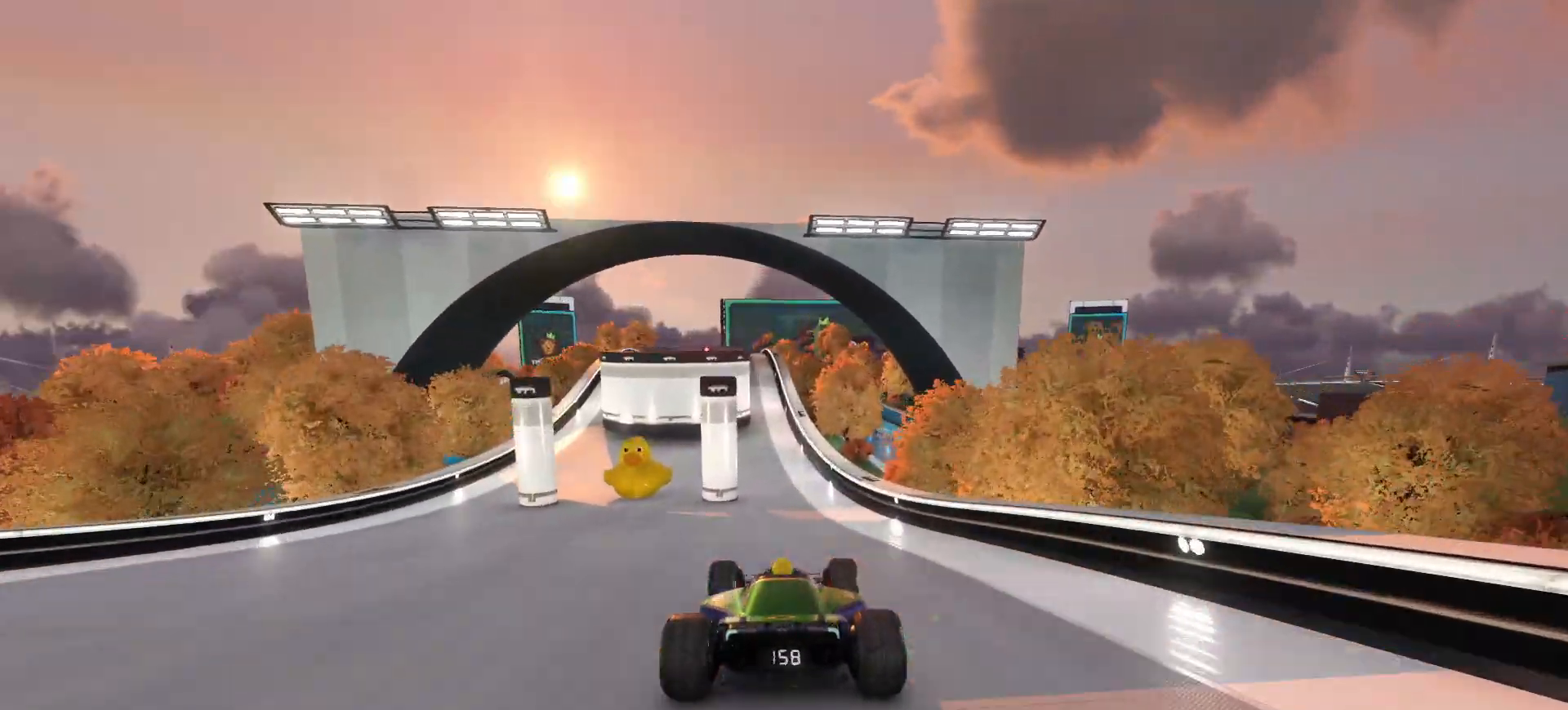
{"keys": ["up"], "events": []}
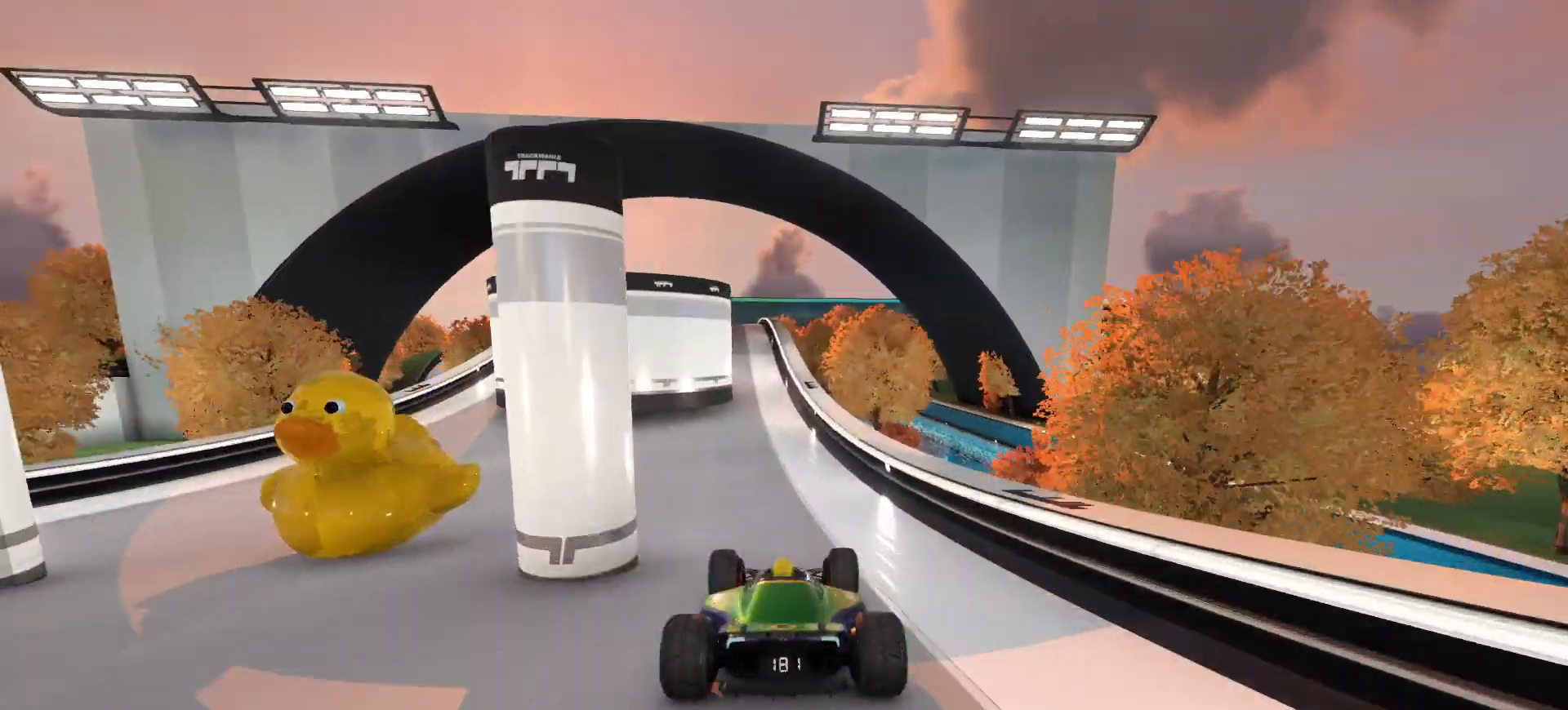
{"keys": ["up"], "events": [[267, "left", "down"], [400, "left", "up"]]}
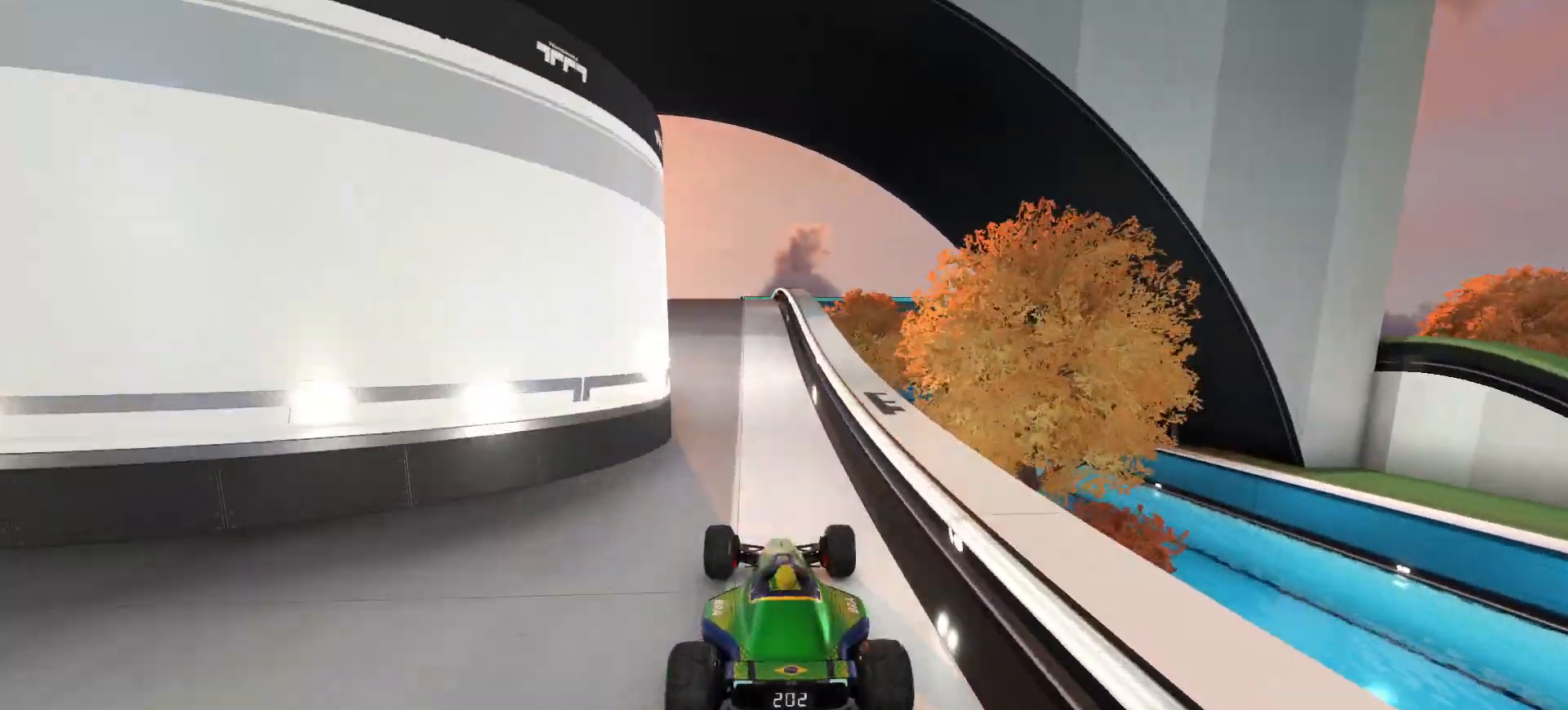
{"keys": ["up"], "events": [[33, "left", "down"], [300, "left", "up"]]}
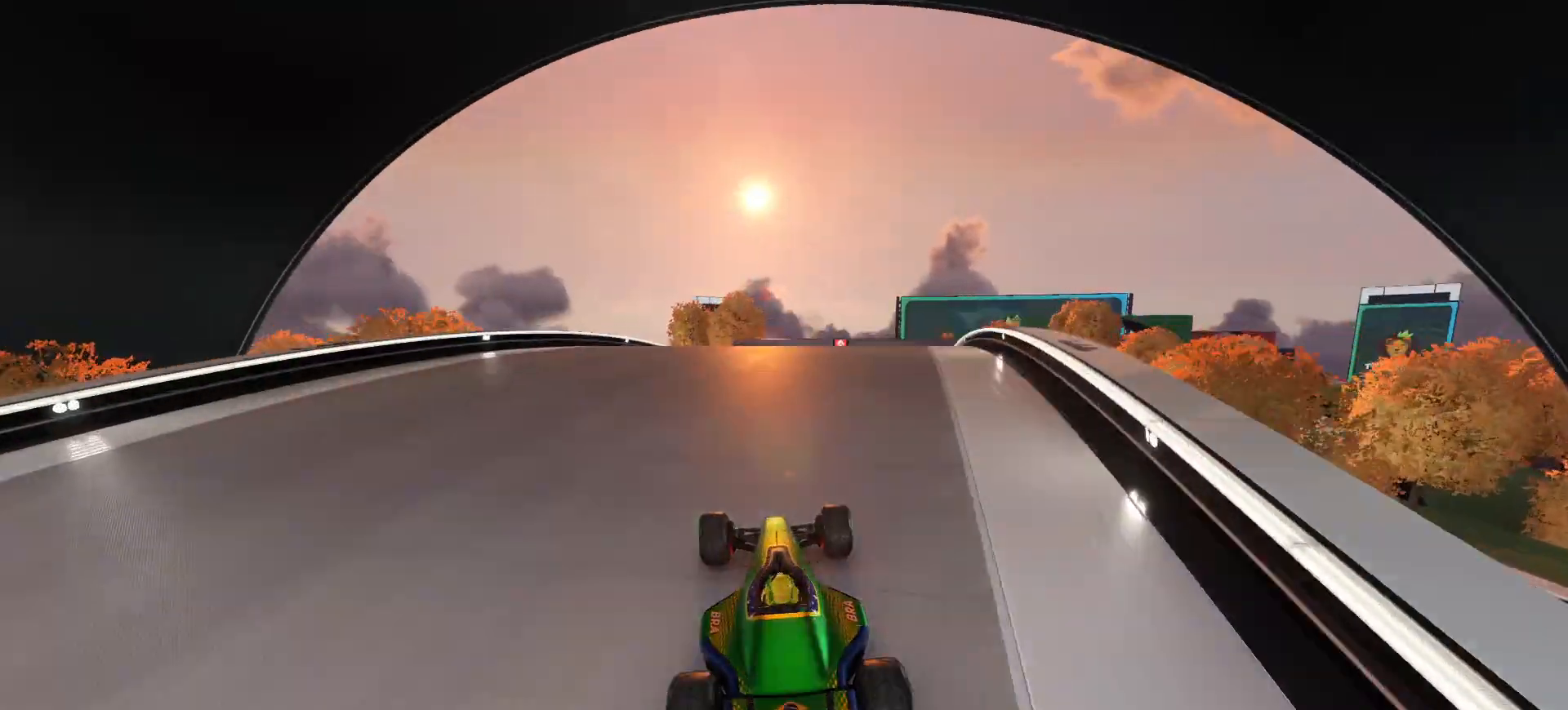
{"keys": ["up"], "events": [[100, "down", "down"], [200, "down", "up"]]}
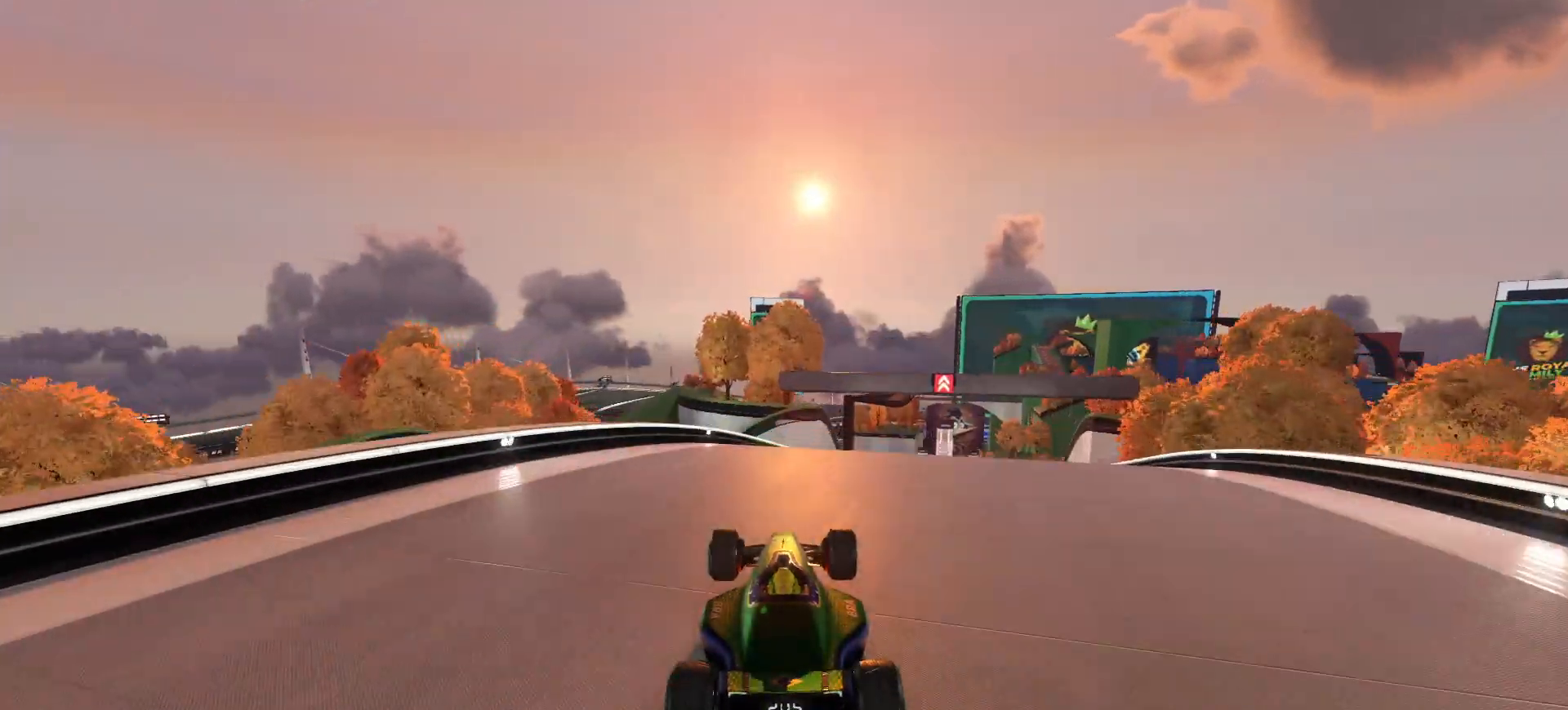
{"keys": ["up"], "events": [[67, "right", "down"], [267, "right", "up"]]}
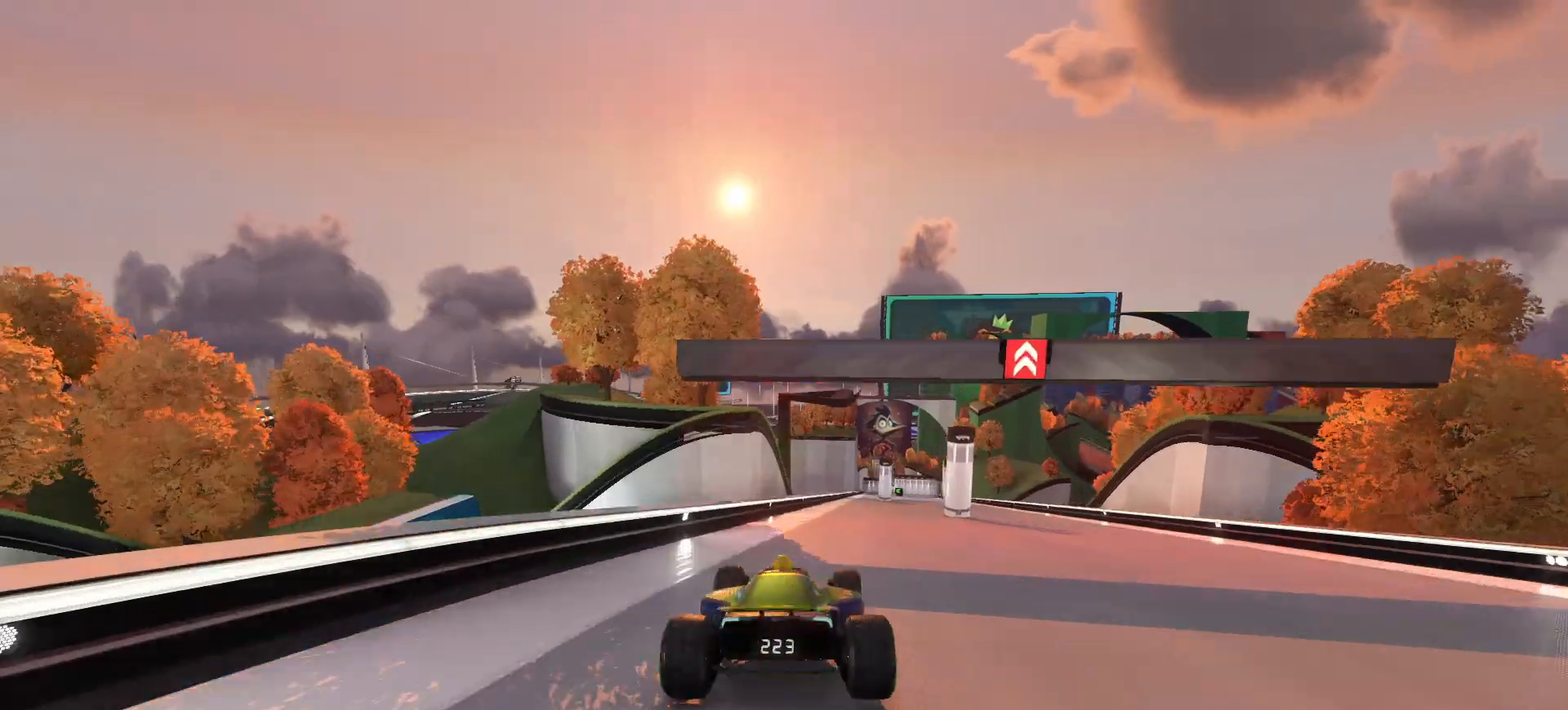
{"keys": ["up"], "events": [[100, "right", "down"], [233, "right", "up"]]}
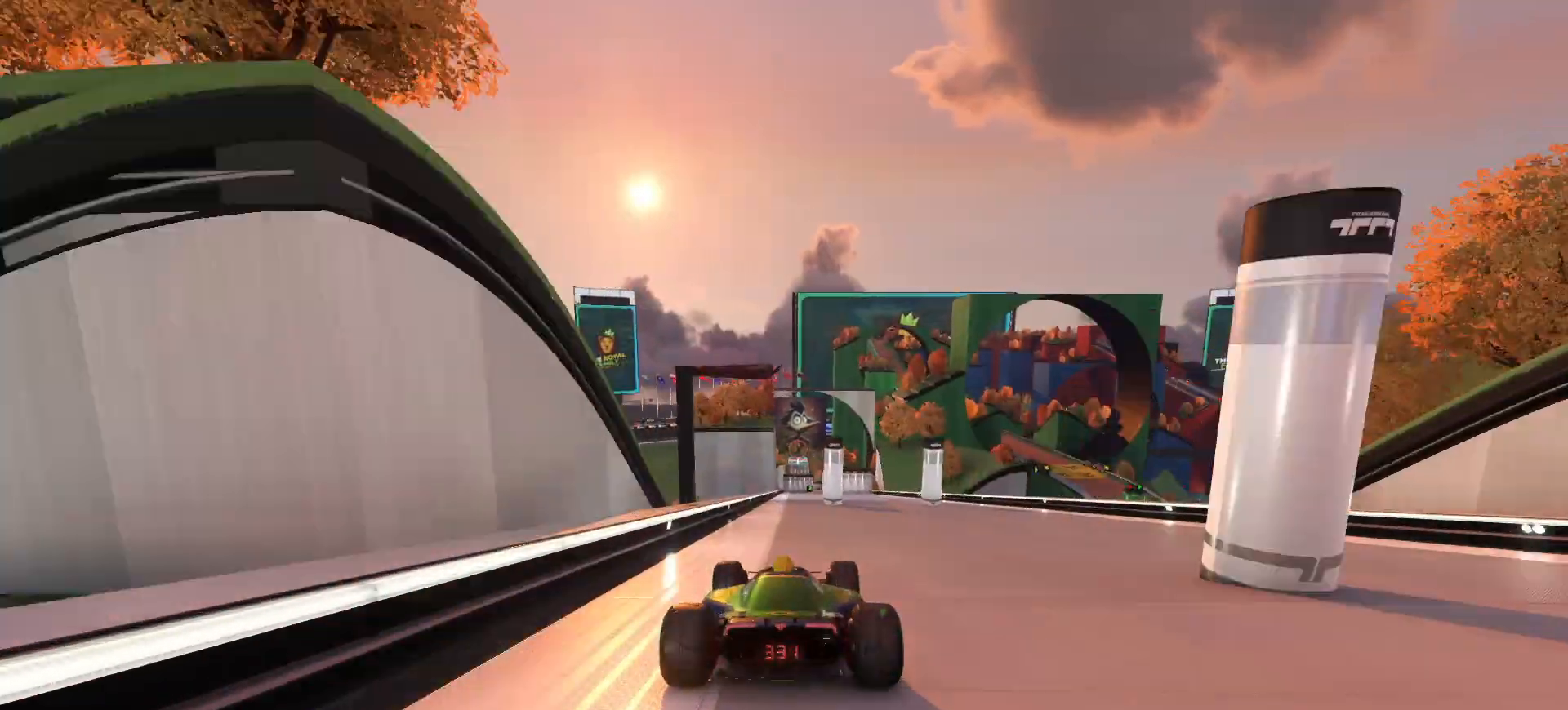
{"keys": ["right", "up"], "events": [[67, "left", "down"], [133, "left", "up"], [467, "right", "down"]]}
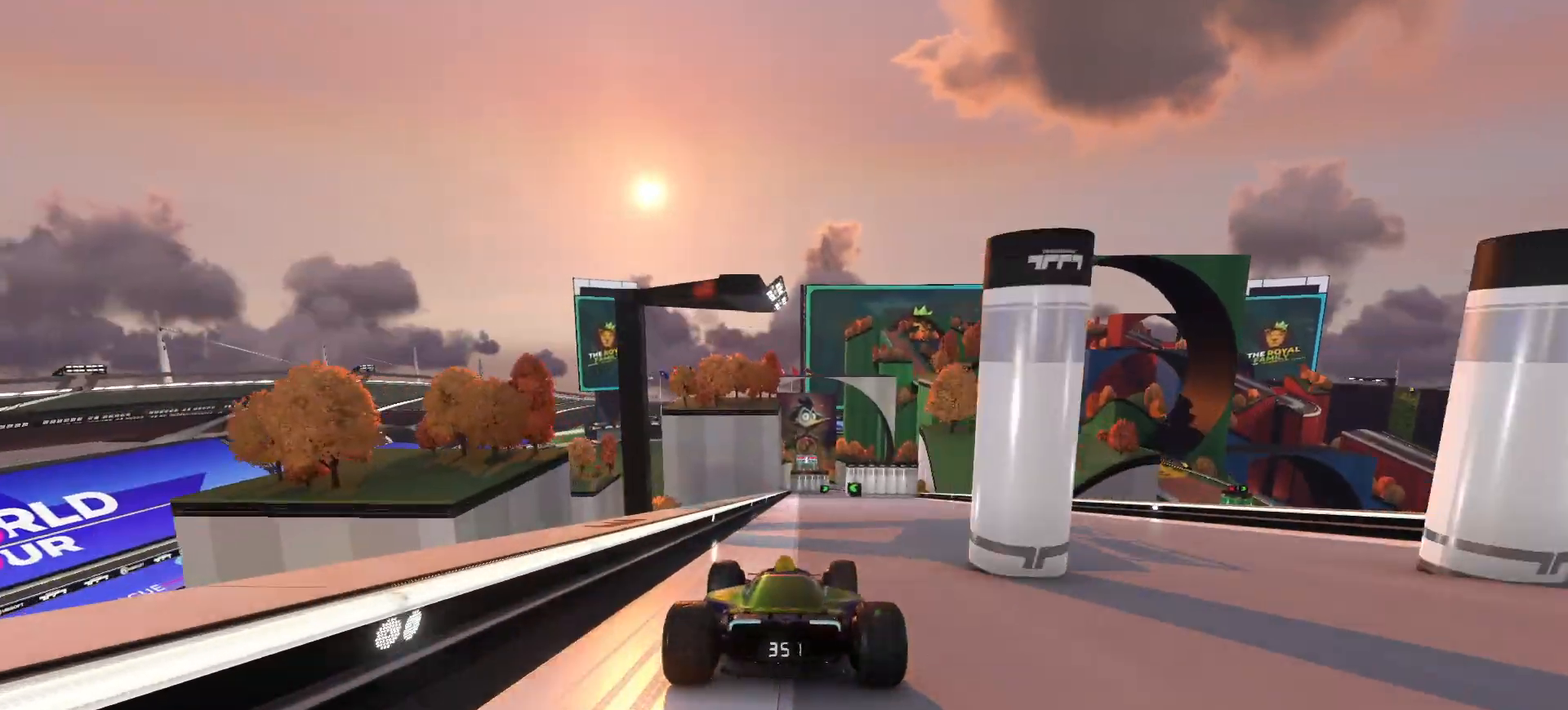
{"keys": ["right", "up"], "events": [[67, "right", "up"], [467, "right", "down"]]}
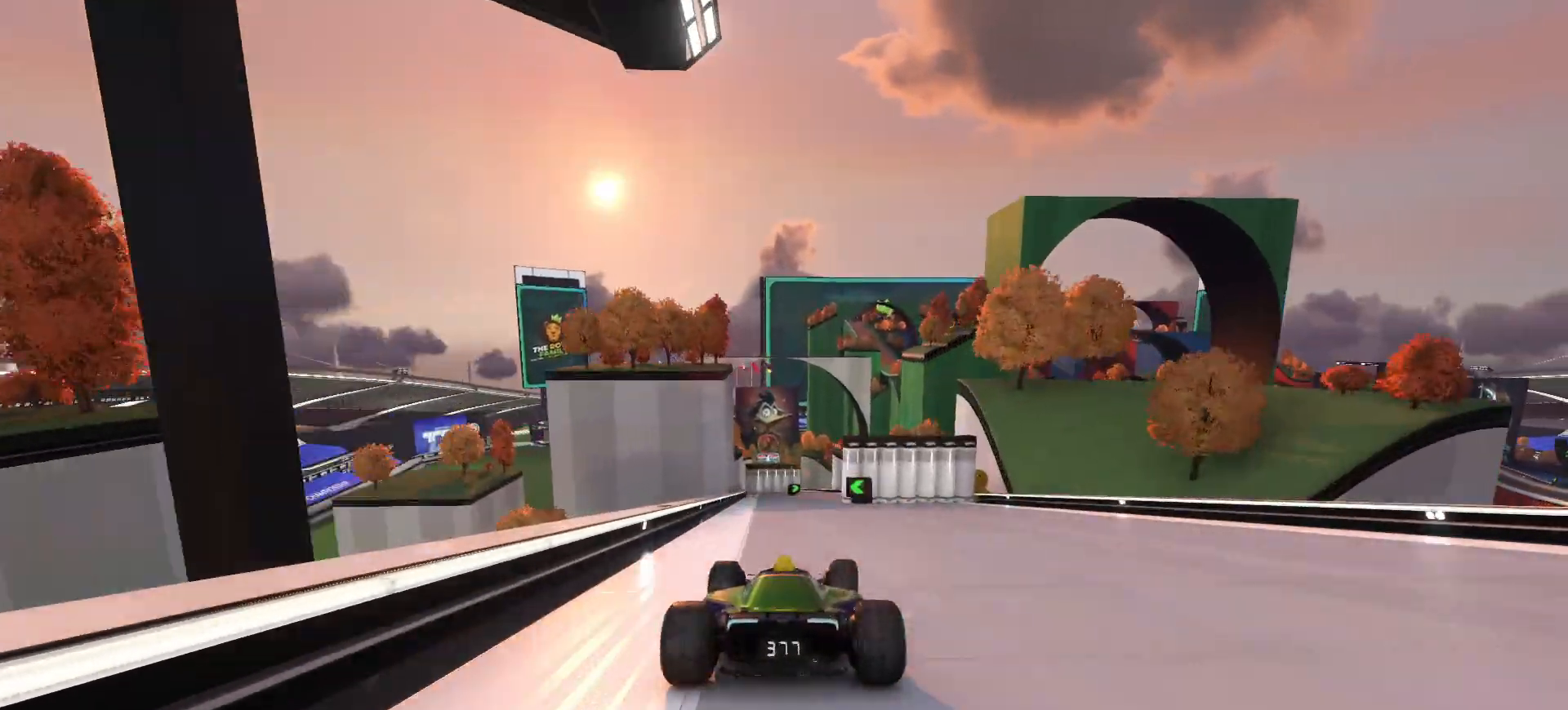
{"keys": ["up"], "events": [[67, "right", "up"], [367, "right", "down"], [433, "right", "up"]]}
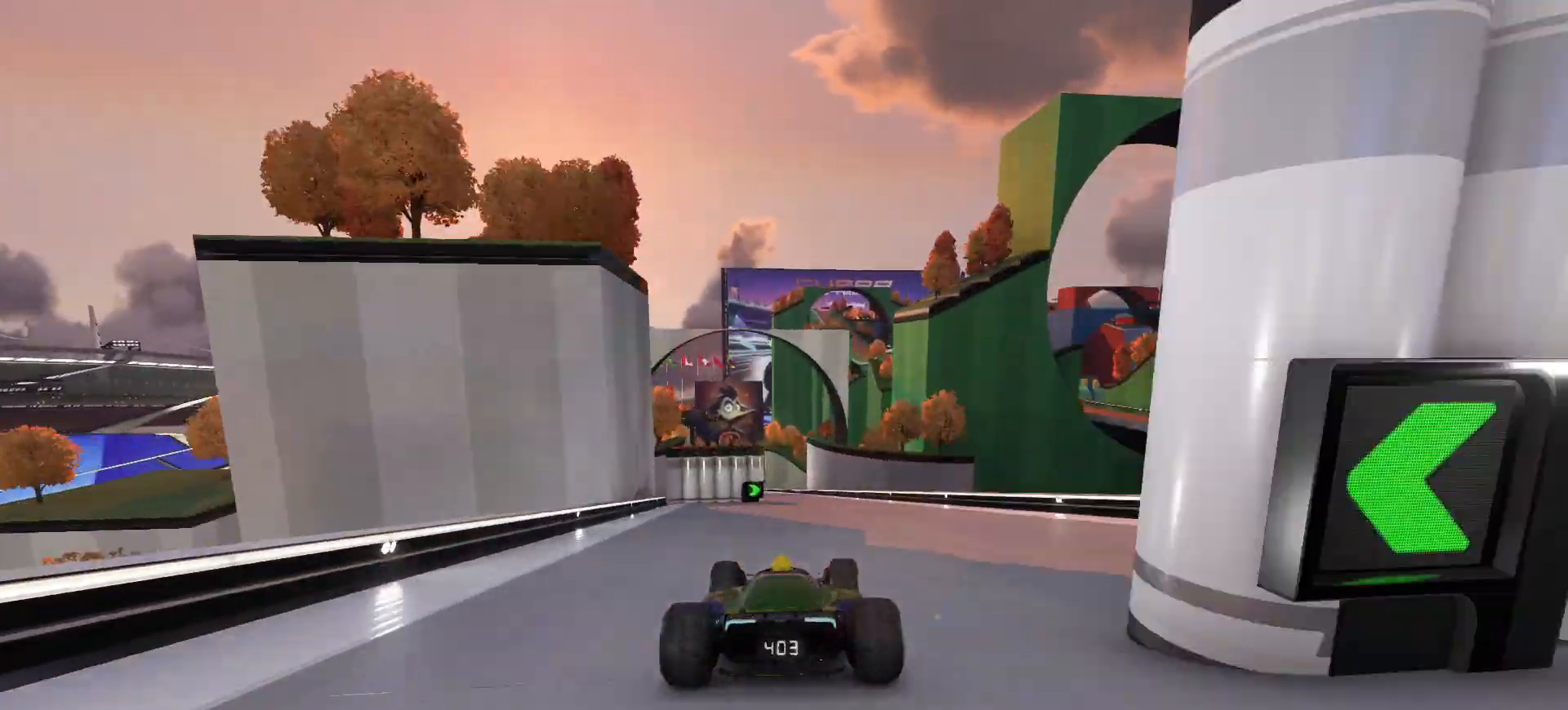
{"keys": ["up"], "events": [[267, "left", "down"], [433, "left", "up"]]}
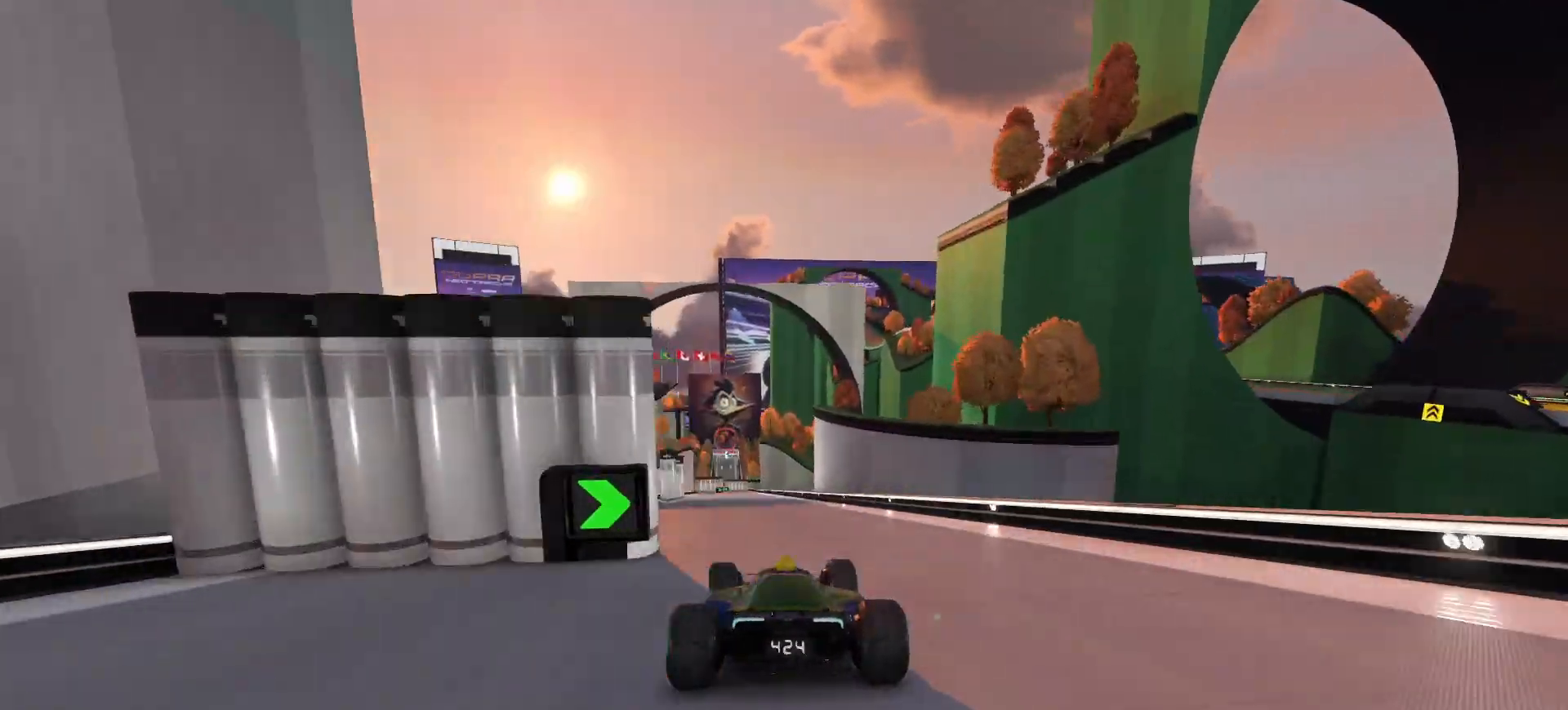
{"keys": ["up"], "events": []}
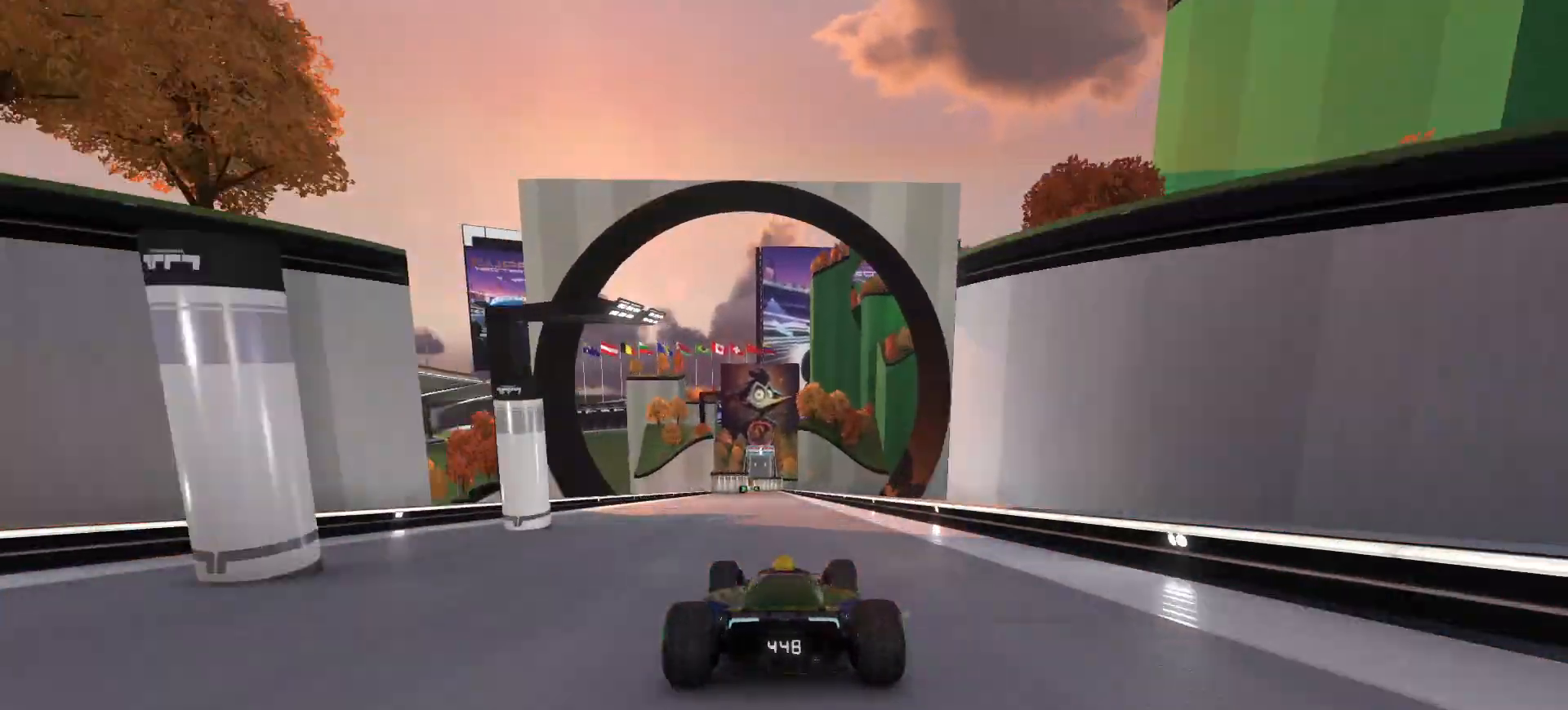
{"keys": ["left", "up"], "events": [[467, "left", "down"]]}
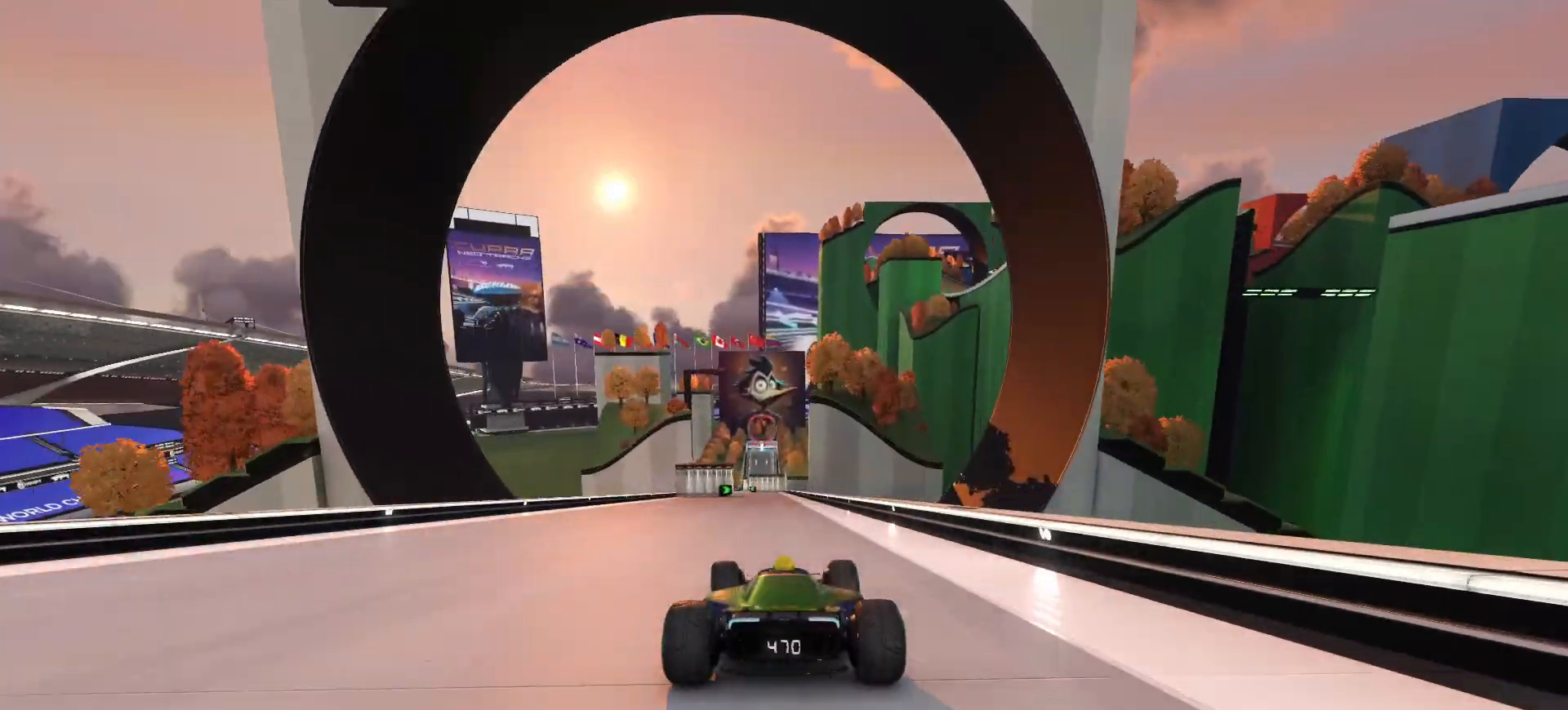
{"keys": ["up"], "events": [[33, "left", "up"]]}
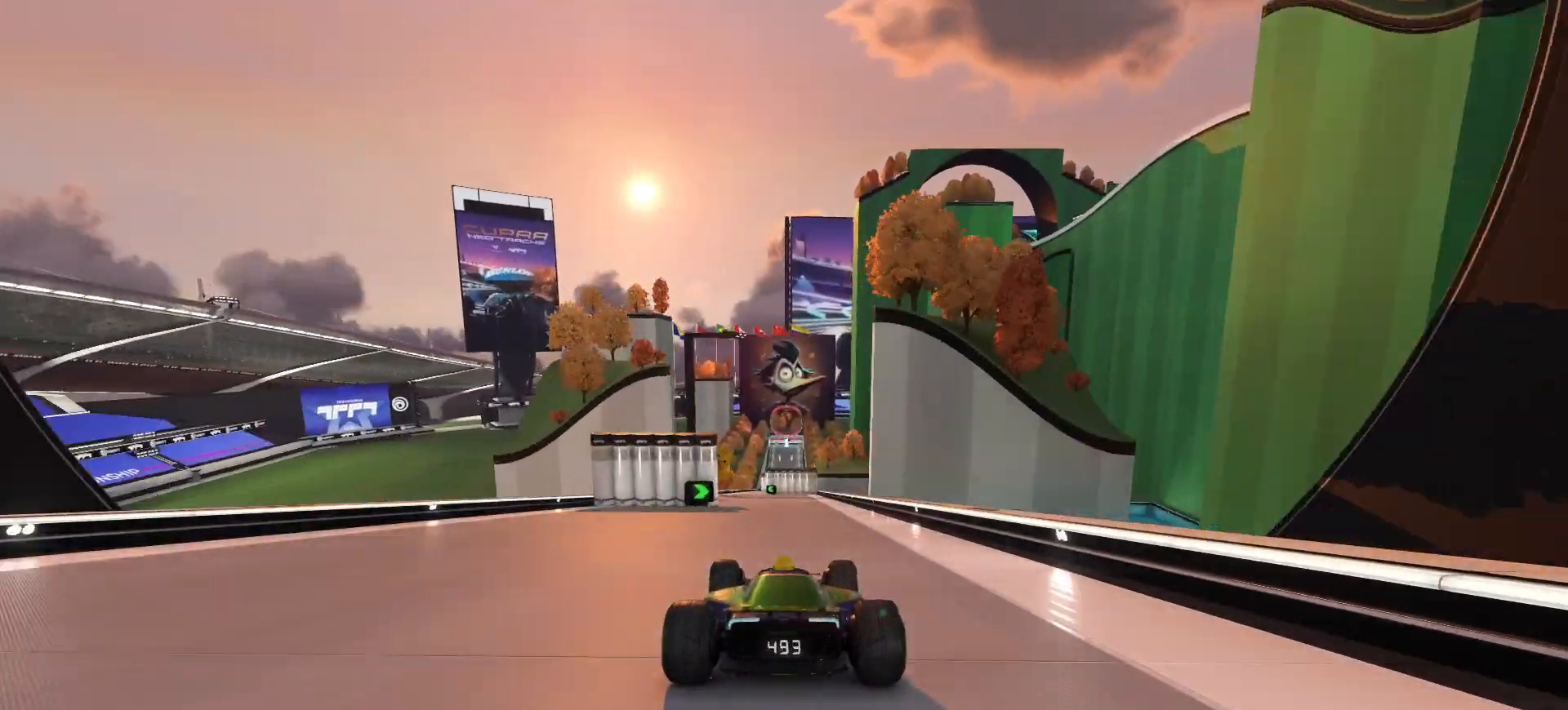
{"keys": ["up"], "events": [[33, "left", "down"], [200, "left", "up"]]}
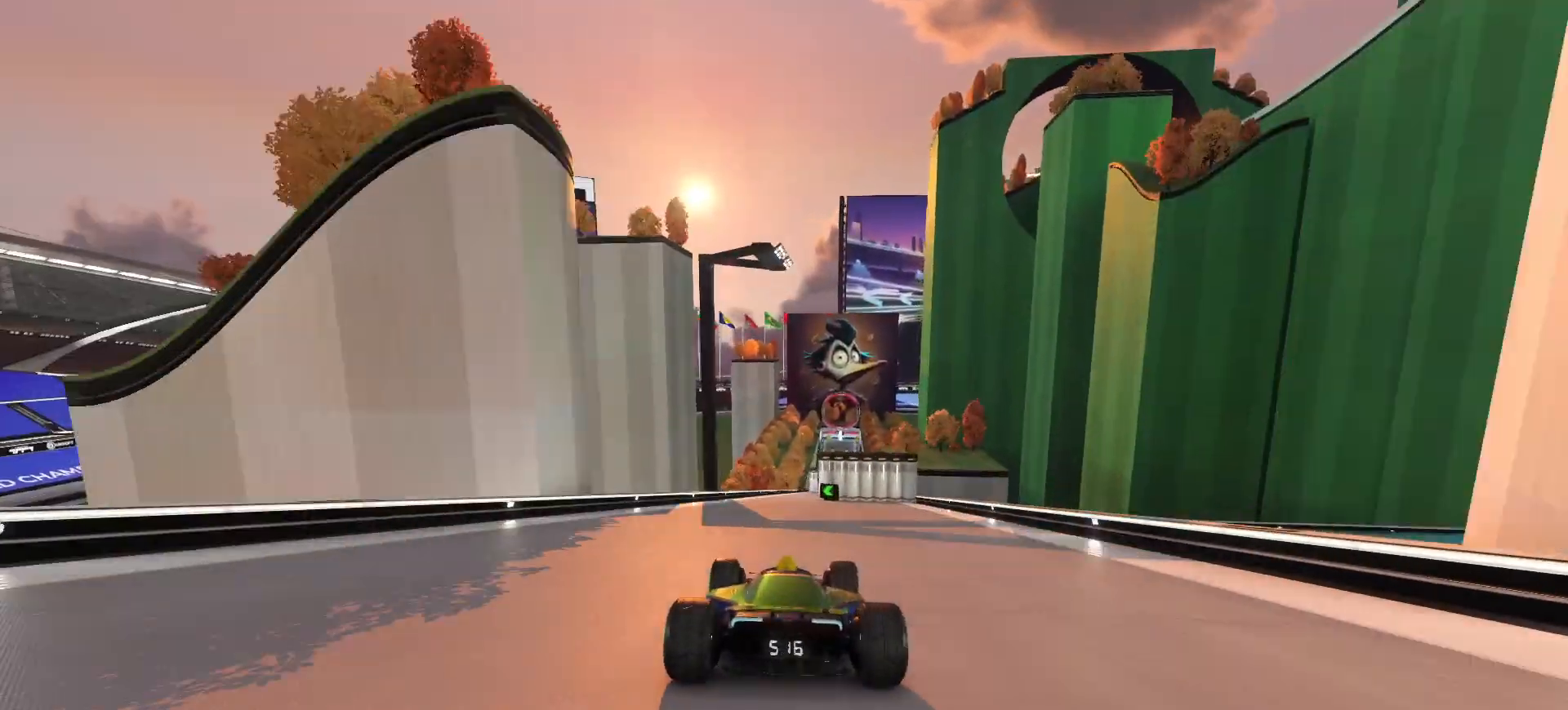
{"keys": ["right", "up"], "events": [[167, "right", "down"], [333, "right", "up"], [400, "right", "down"]]}
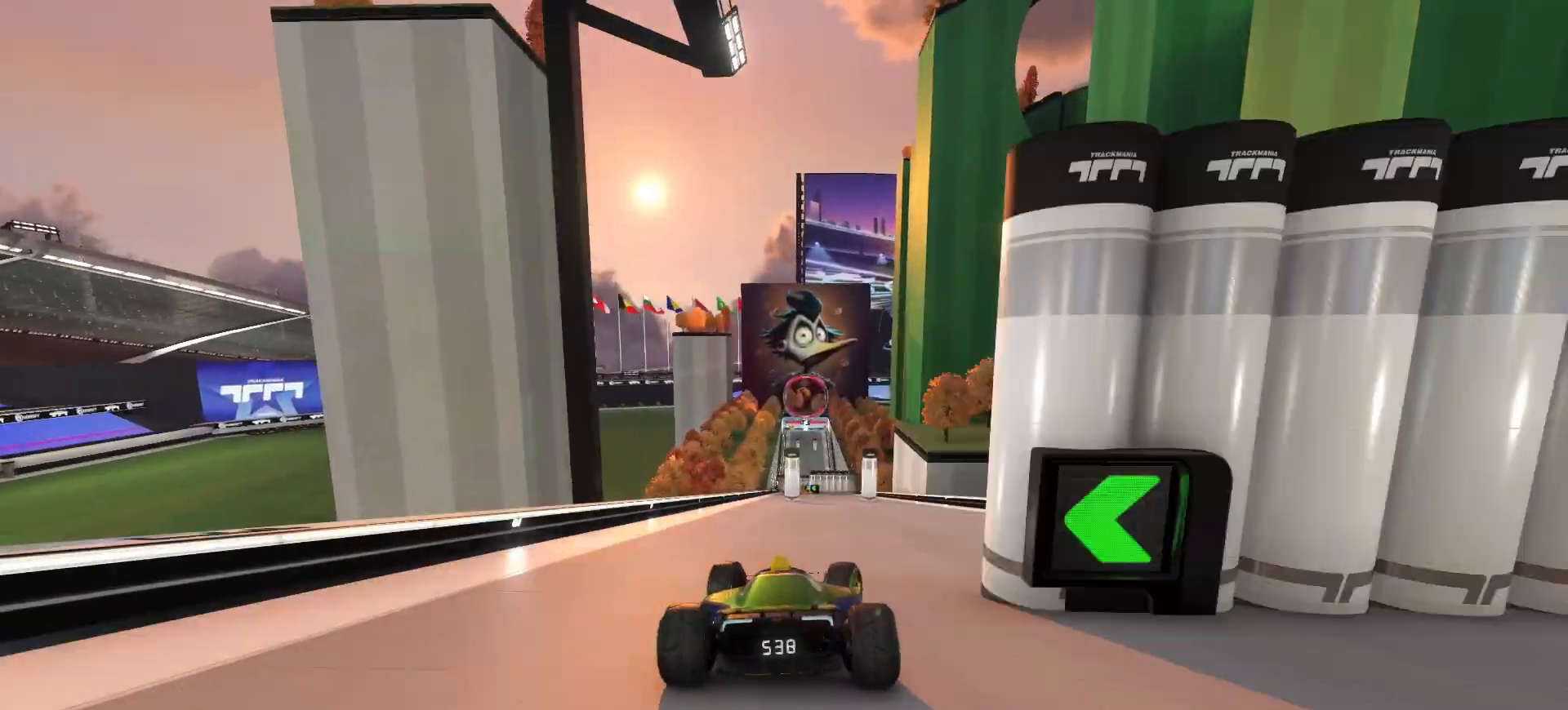
{"keys": ["up"], "events": [[100, "right", "up"], [167, "left", "down"], [433, "left", "up"]]}
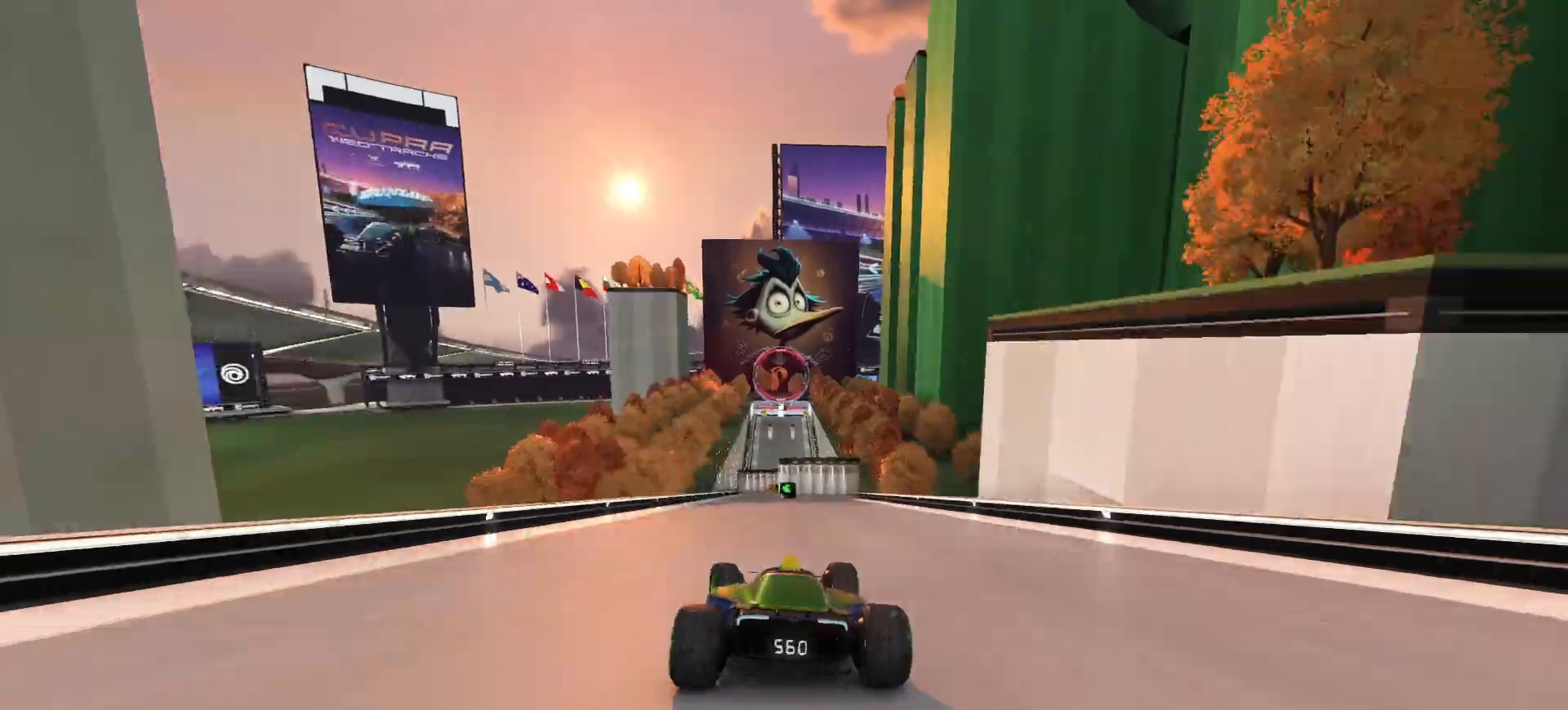
{"keys": ["right", "up"], "events": [[300, "right", "down"]]}
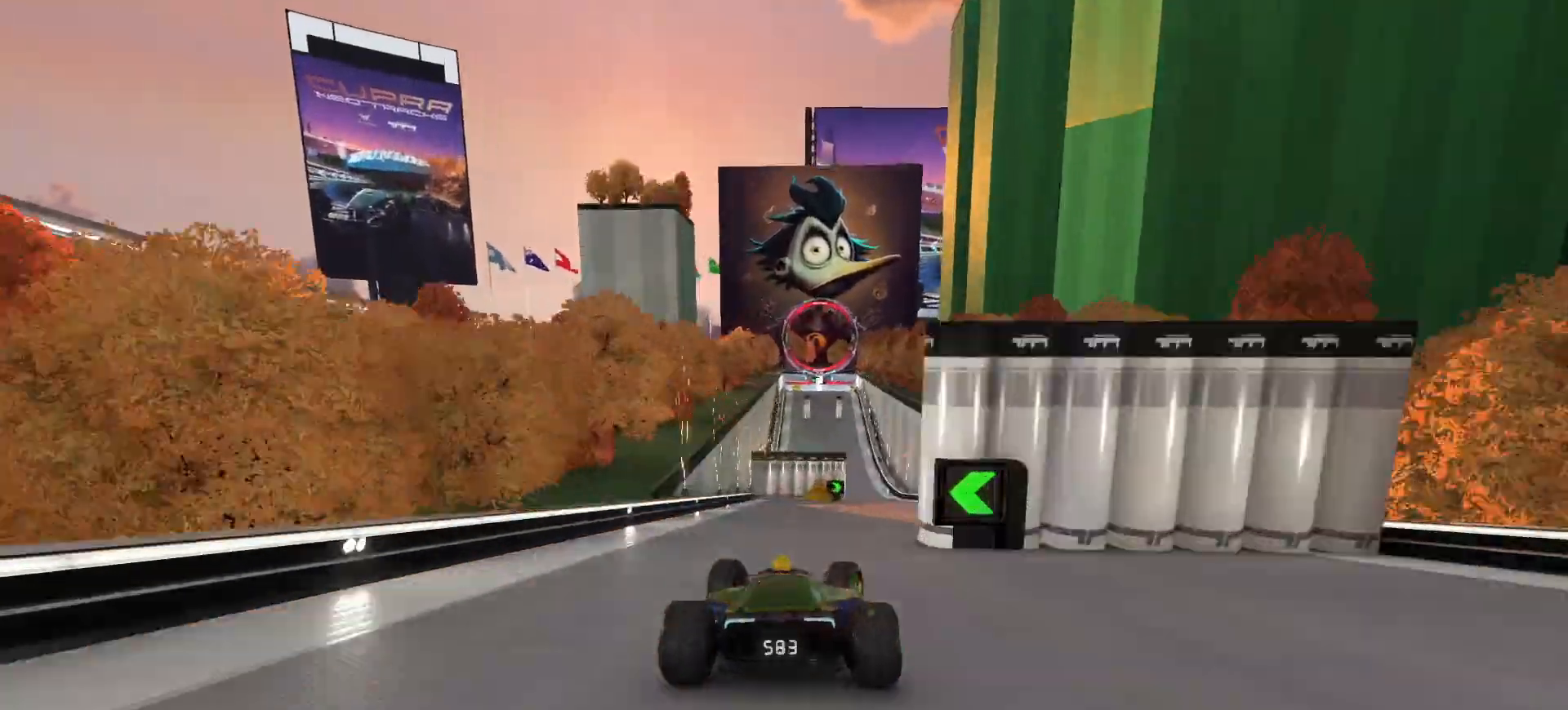
{"keys": ["left", "up"], "events": [[233, "left", "down"], [233, "right", "up"]]}
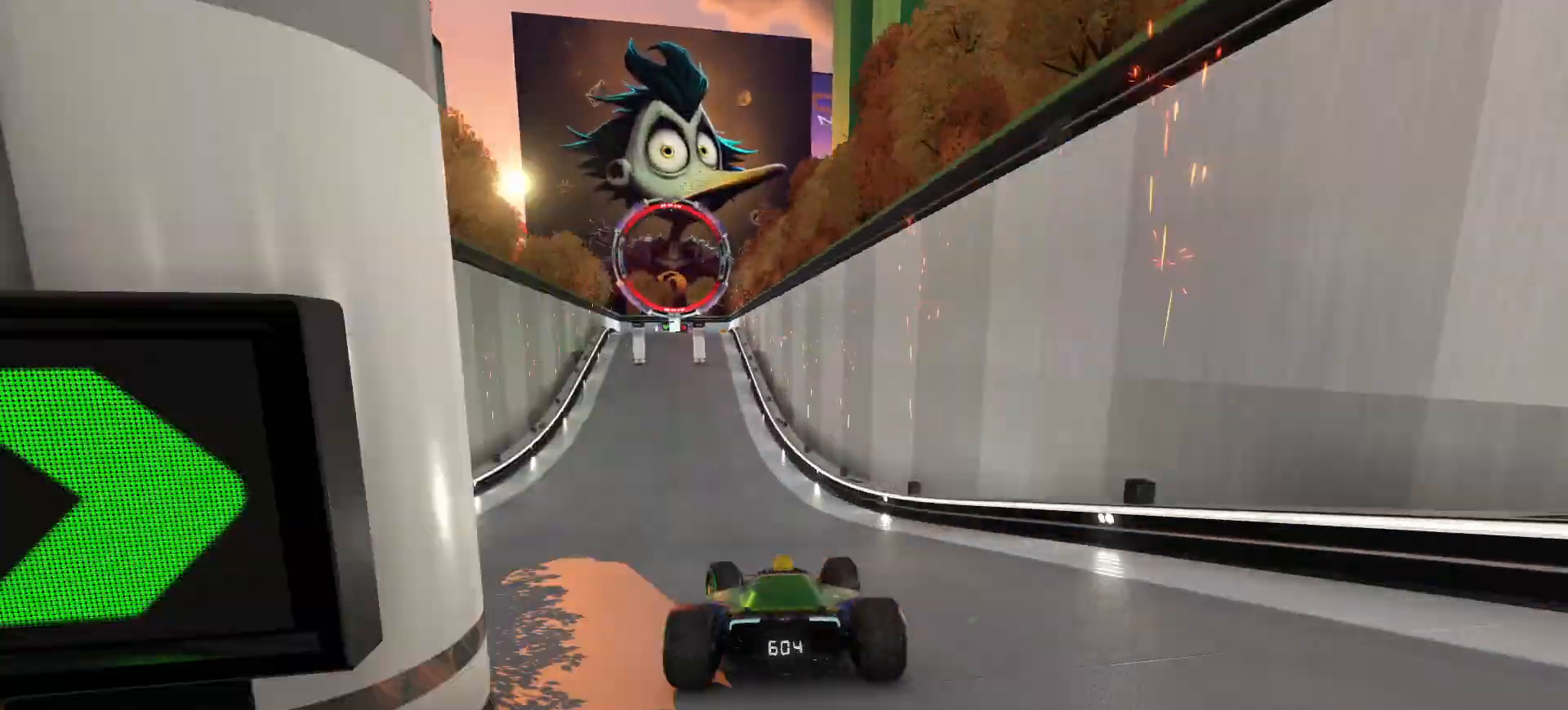
{"keys": ["right", "up"], "events": [[367, "left", "up"], [367, "right", "down"]]}